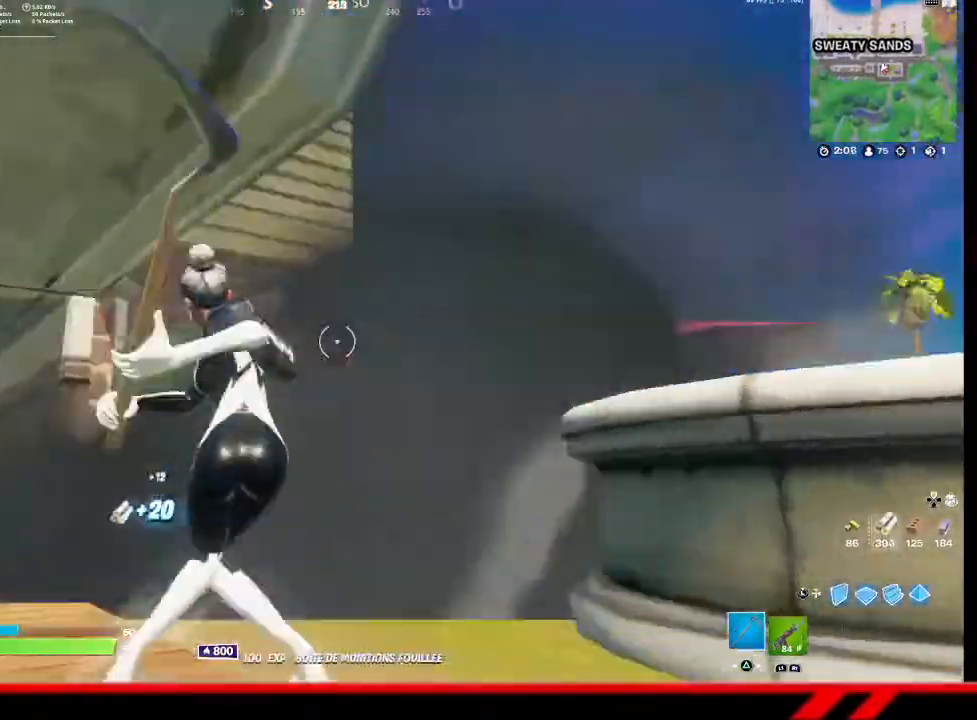
Gameplay with a controller (PlayStation layout); each line is a JSON object with the inputs held at the frame after it. "events" lists button and stick changes between this image and that frame as [ms after this image, input, new state], when the widget could be followed in between.
{"buttons": ["R2"], "left_stick": "up-right", "right_stick": "center", "events": [[33, "left_stick", "up"], [33, "right_stick", "down"], [100, "right_stick", "center"], [267, "R2", "down"], [400, "left_stick", "up-right"]]}
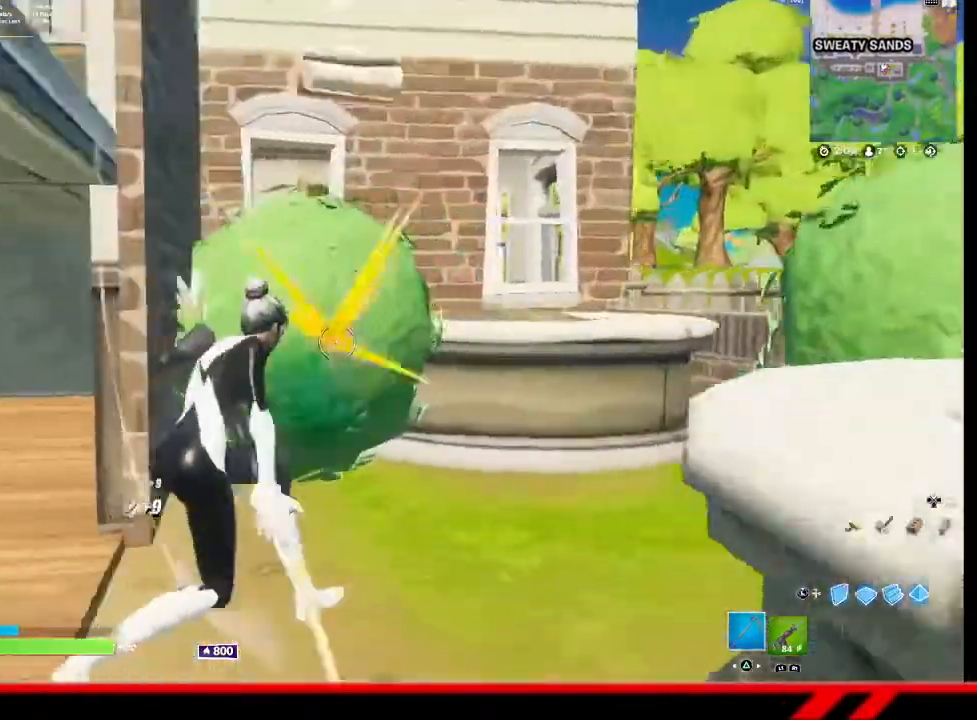
{"buttons": ["R2"], "left_stick": "center", "right_stick": "center", "events": [[67, "left_stick", "right"], [233, "left_stick", "down"], [400, "left_stick", "center"], [400, "right_stick", "down"], [500, "right_stick", "center"]]}
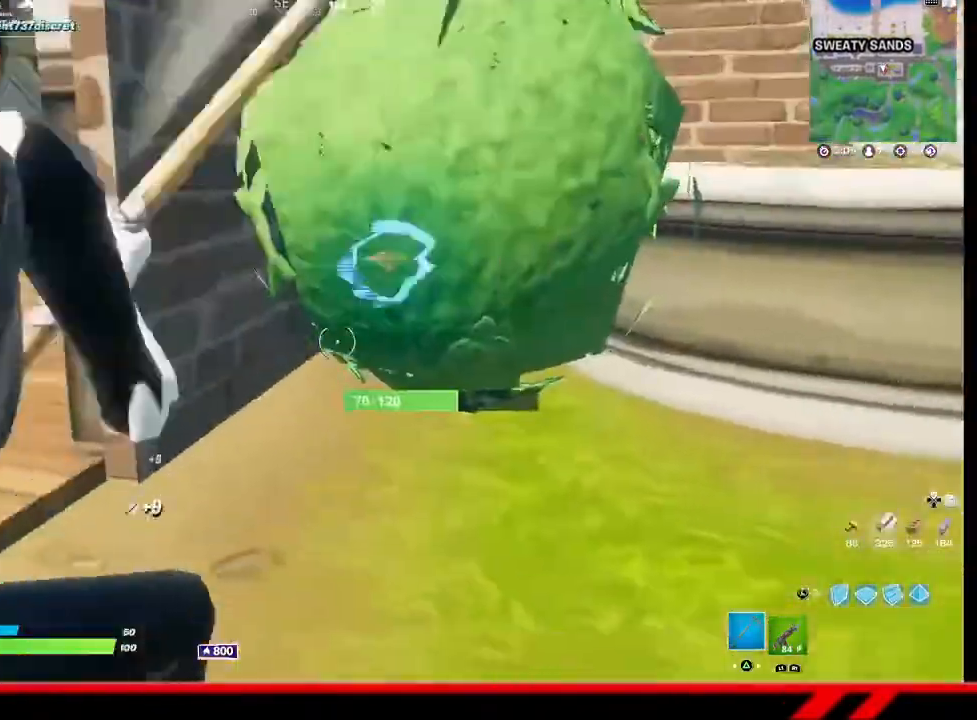
{"buttons": ["R2"], "left_stick": "up", "right_stick": "right", "events": [[33, "R3", "down"], [67, "left_stick", "up"], [133, "R3", "up"], [267, "right_stick", "right"]]}
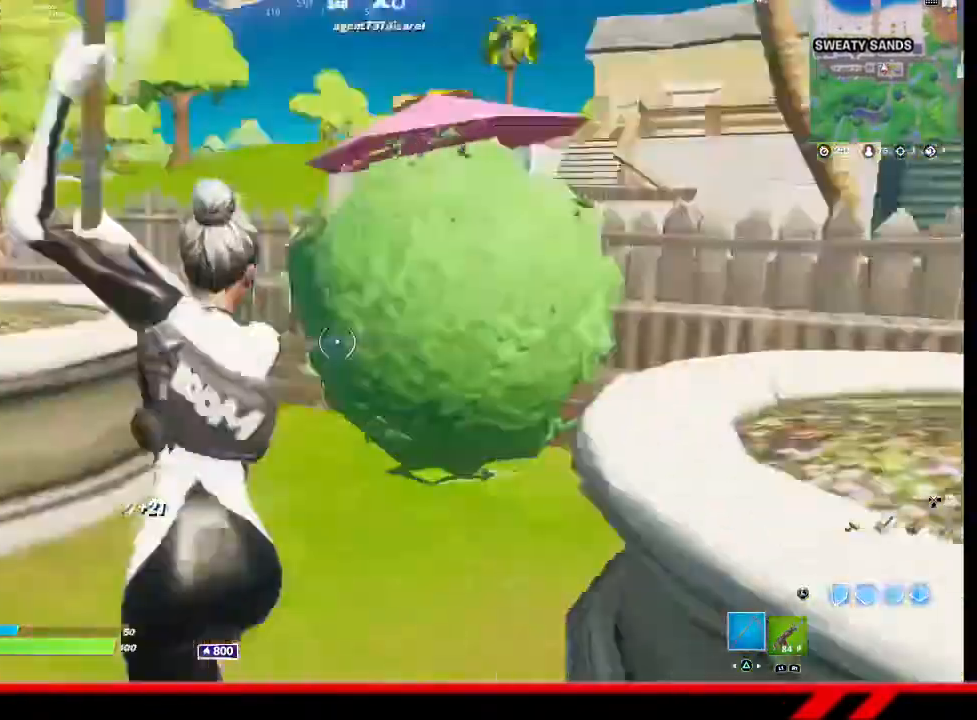
{"buttons": ["R2"], "left_stick": "center", "right_stick": "center", "events": [[67, "right_stick", "center"], [200, "left_stick", "center"]]}
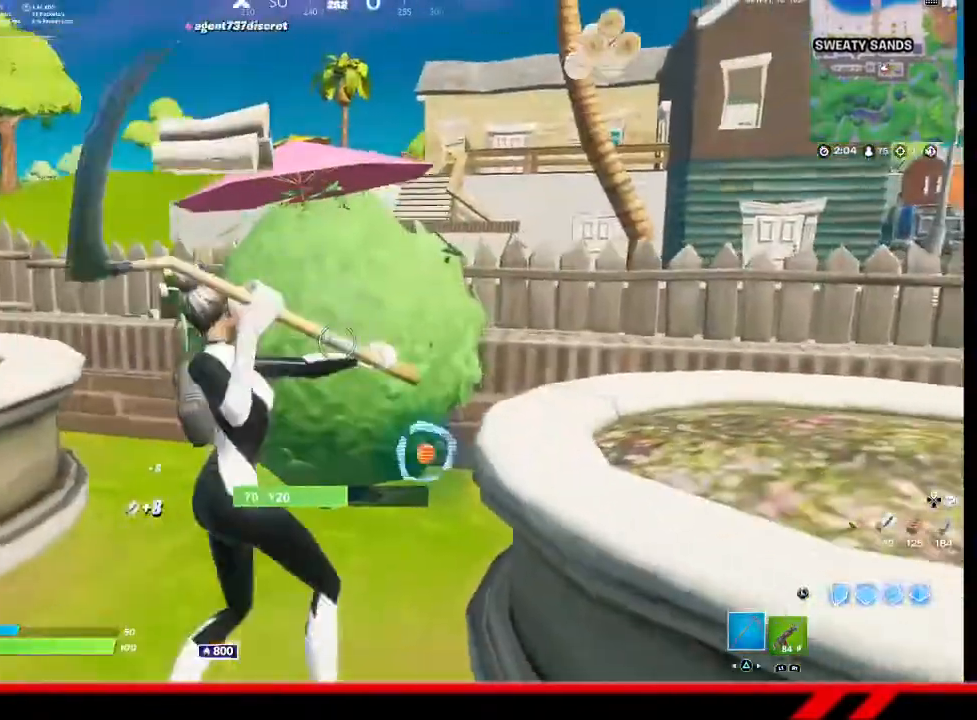
{"buttons": ["R1"], "left_stick": "down-left", "right_stick": "left", "events": [[100, "left_stick", "down-right"], [100, "right_stick", "right"], [200, "right_stick", "down-right"], [233, "left_stick", "down"], [300, "R2", "up"], [400, "right_stick", "left"], [433, "R1", "down"], [500, "left_stick", "down-left"]]}
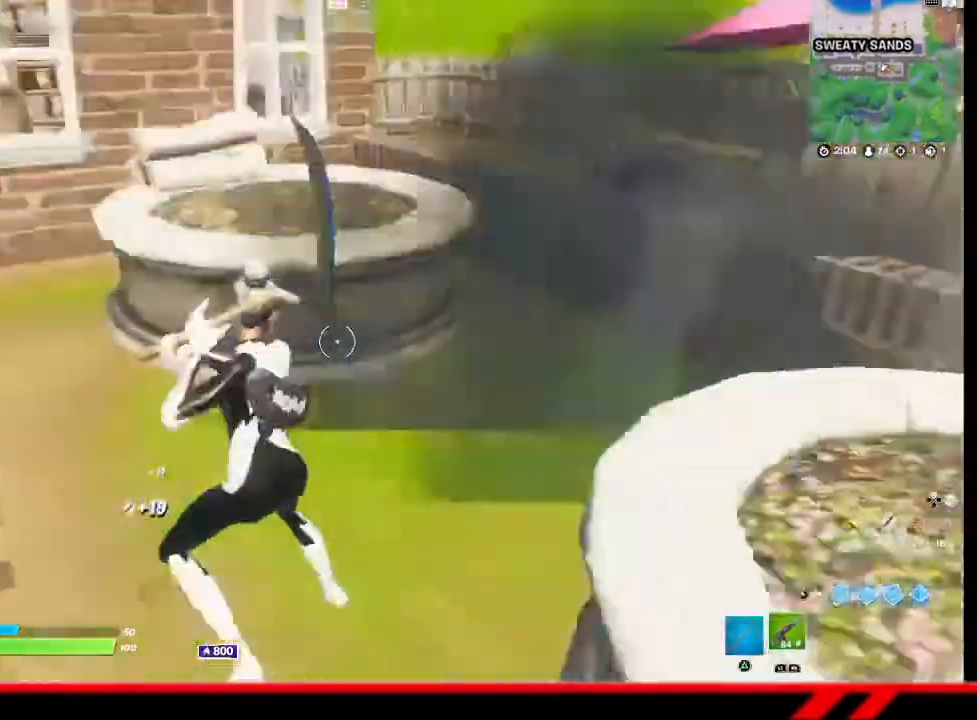
{"buttons": [], "left_stick": "up-left", "right_stick": "center", "events": [[33, "R1", "up"], [233, "left_stick", "up-left"], [267, "right_stick", "up-left"], [433, "right_stick", "center"]]}
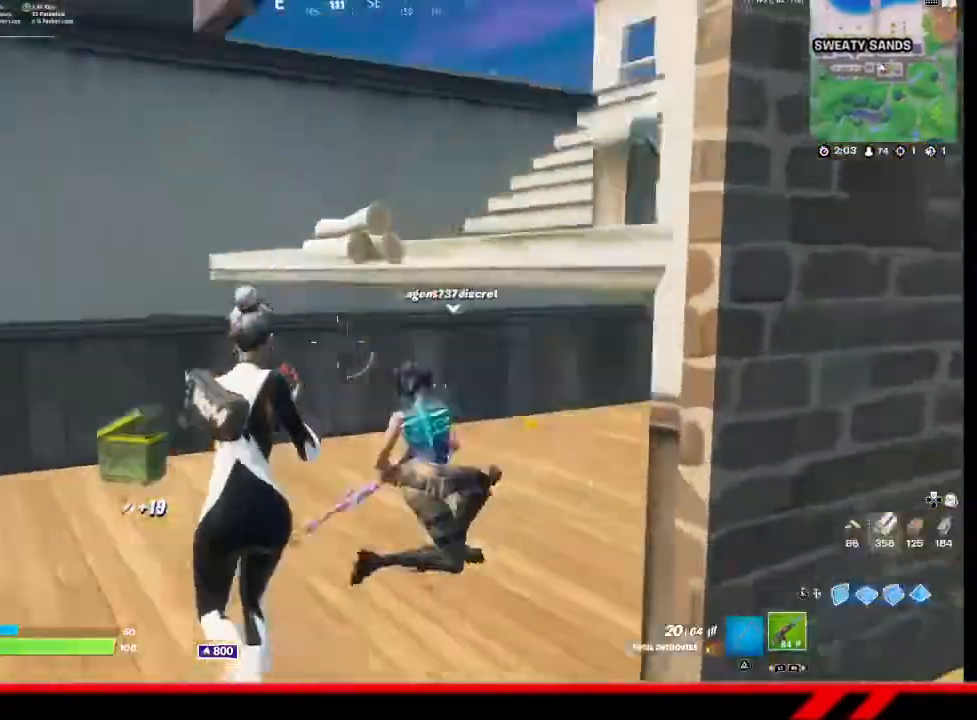
{"buttons": [], "left_stick": "up-right", "right_stick": "center", "events": [[300, "left_stick", "left"], [433, "left_stick", "center"], [500, "left_stick", "up-right"]]}
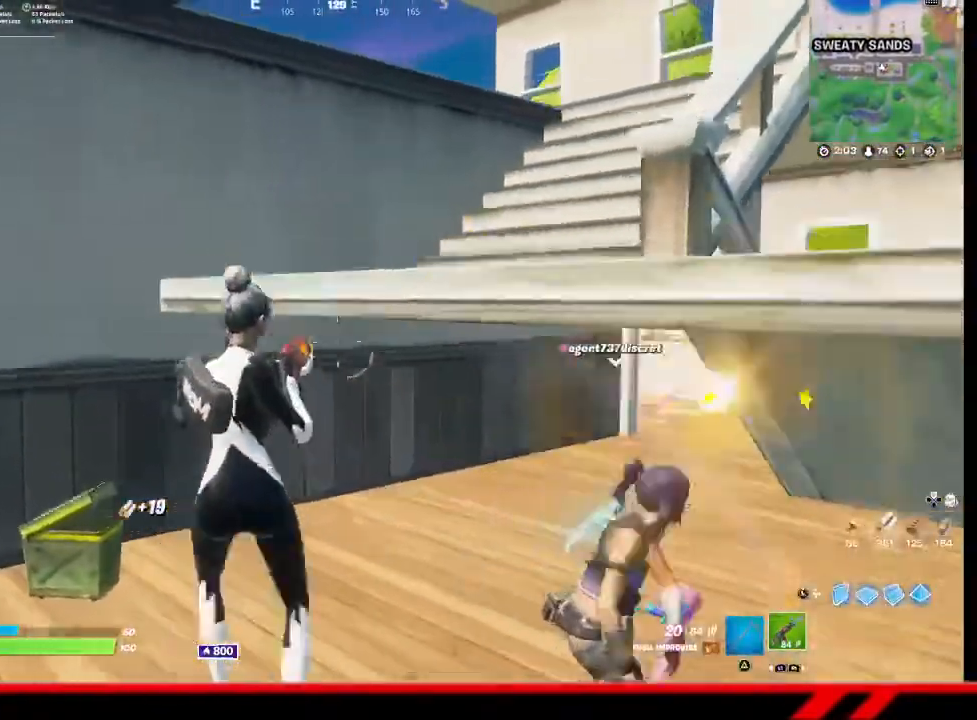
{"buttons": [], "left_stick": "up-right", "right_stick": "center", "events": [[33, "CROSS", "down"], [167, "CROSS", "up"]]}
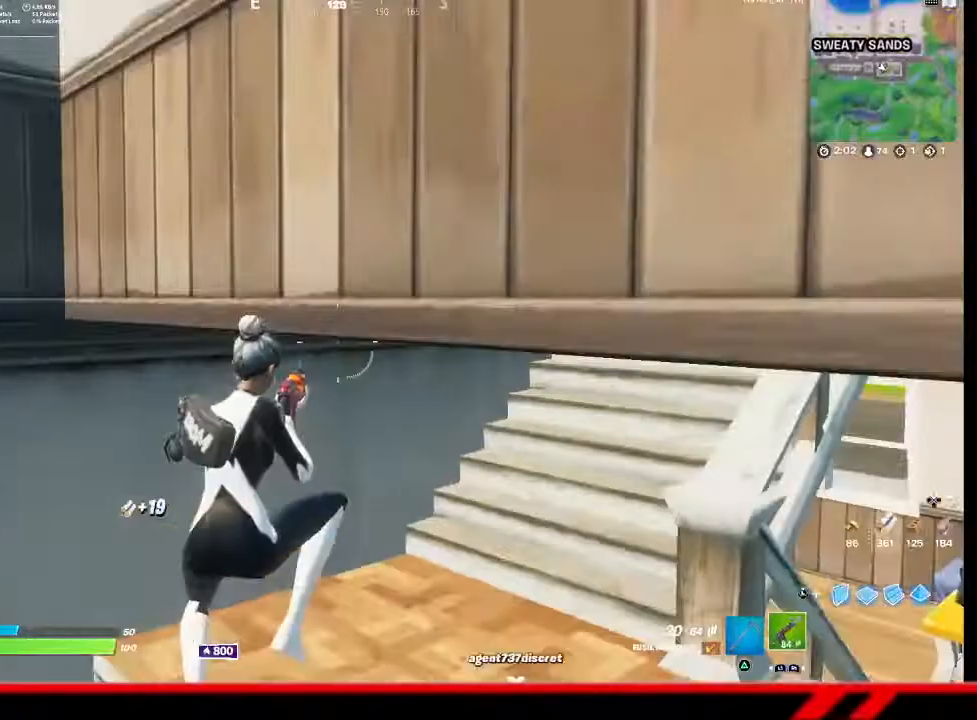
{"buttons": [], "left_stick": "up-right", "right_stick": "center", "events": []}
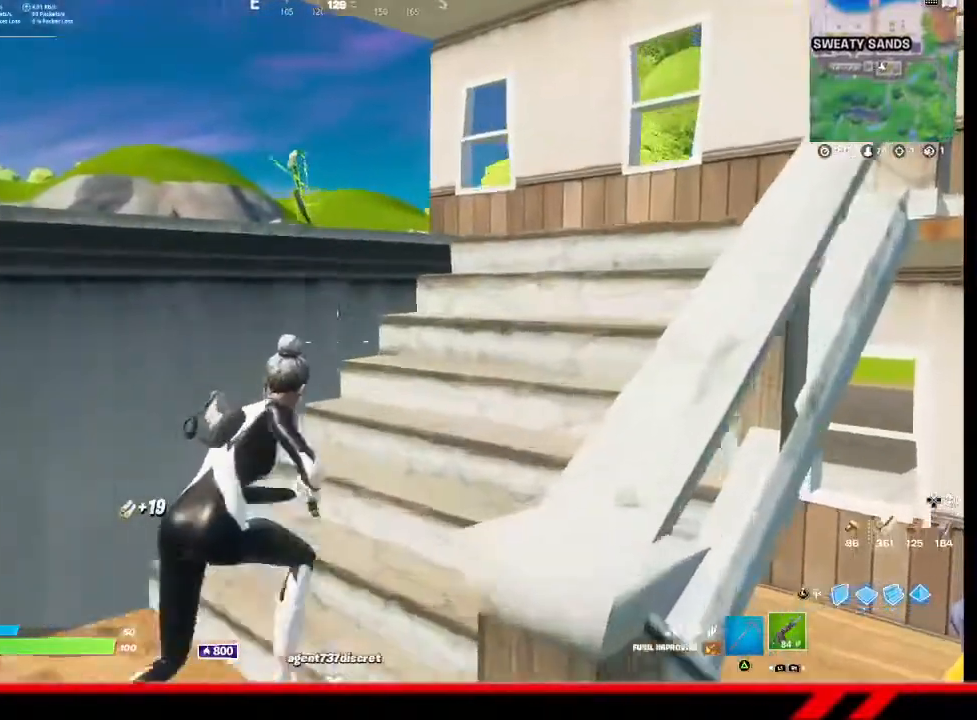
{"buttons": [], "left_stick": "up-right", "right_stick": "center", "events": []}
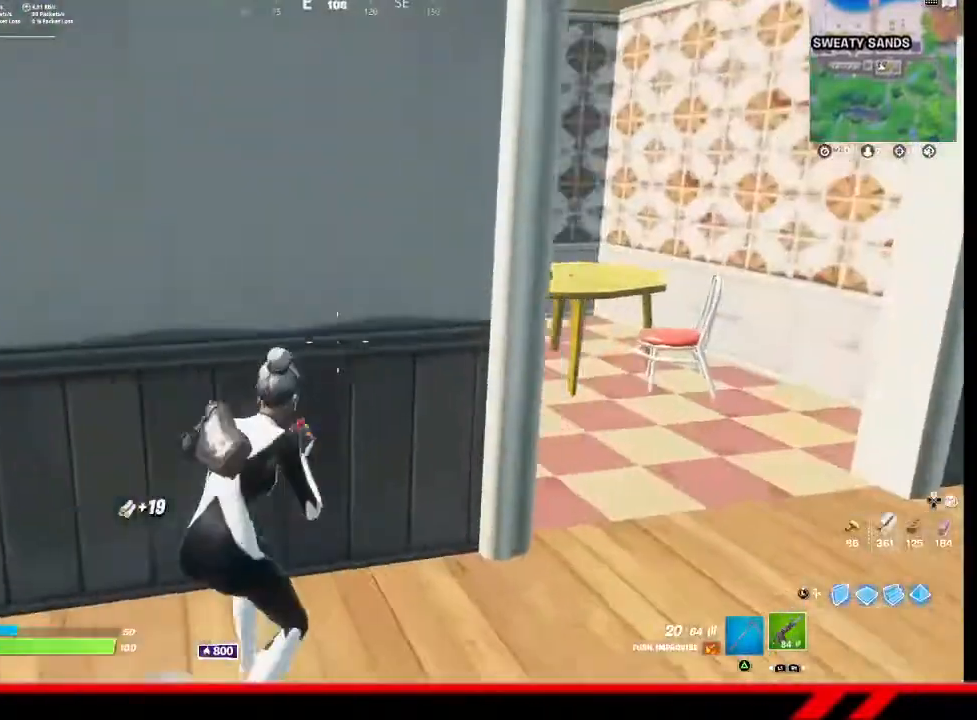
{"buttons": [], "left_stick": "down", "right_stick": "center", "events": [[133, "left_stick", "right"], [267, "left_stick", "down-right"], [433, "left_stick", "down"]]}
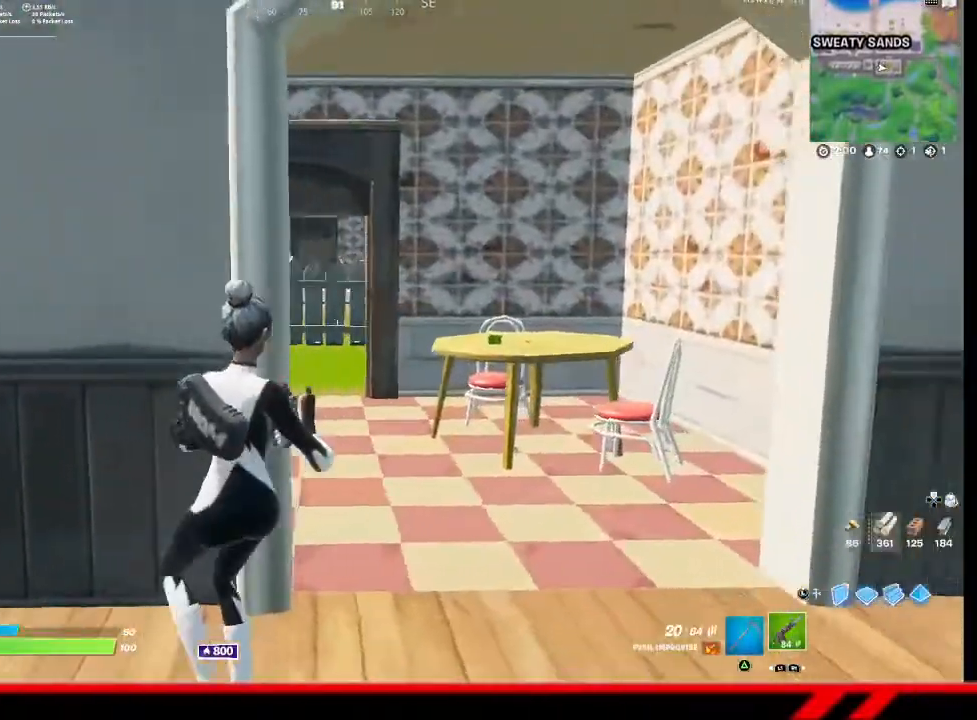
{"buttons": [], "left_stick": "up", "right_stick": "center", "events": [[100, "CROSS", "down"], [100, "left_stick", "left"], [167, "CROSS", "up"], [167, "L3", "down"], [300, "L3", "up"], [333, "left_stick", "up-left"], [433, "left_stick", "up"]]}
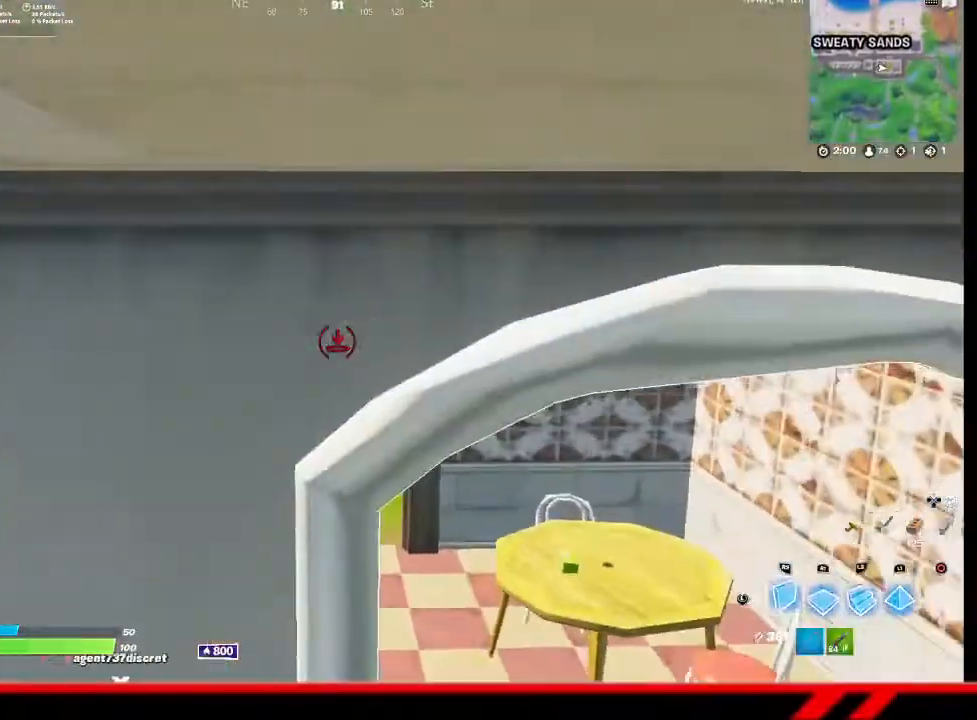
{"buttons": [], "left_stick": "center", "right_stick": "center", "events": [[67, "L2", "down"], [133, "L2", "up"], [133, "TRIANGLE", "down"], [167, "left_stick", "center"], [200, "TRIANGLE", "up"], [267, "left_stick", "left"], [467, "left_stick", "center"]]}
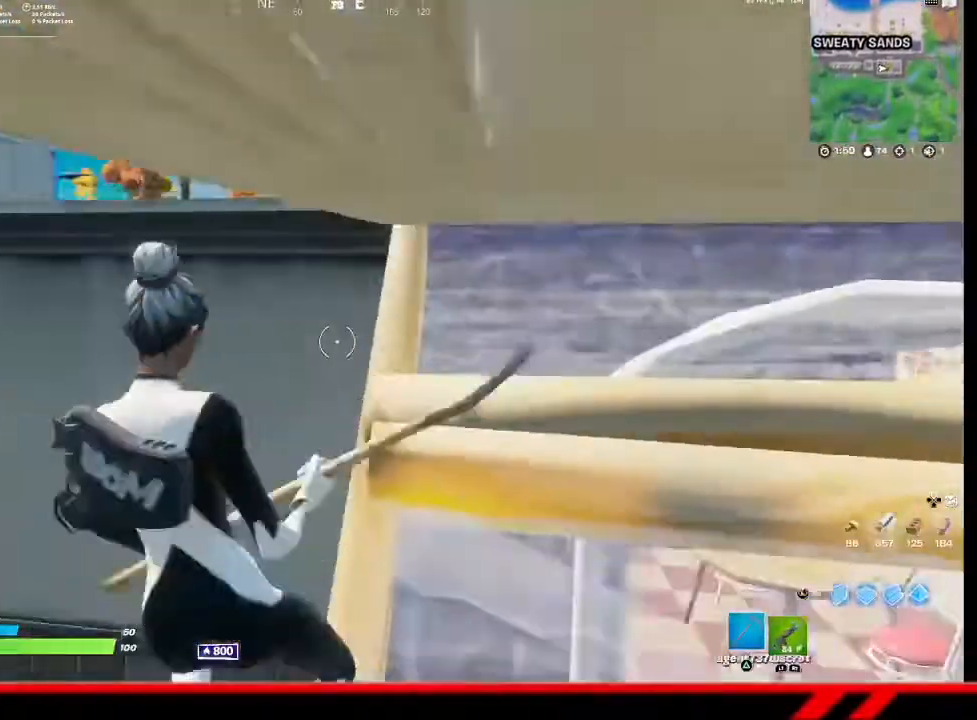
{"buttons": ["R2"], "left_stick": "center", "right_stick": "center", "events": [[67, "left_stick", "down-right"], [233, "right_stick", "up"], [367, "R2", "down"], [433, "left_stick", "up-right"], [433, "right_stick", "center"], [500, "left_stick", "center"]]}
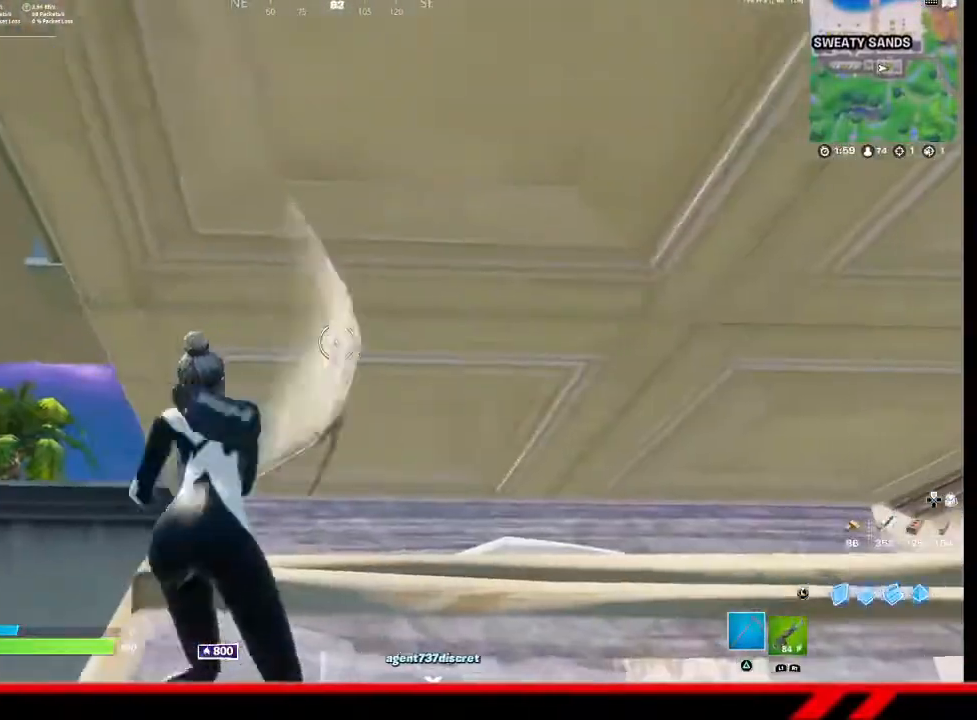
{"buttons": ["R2"], "left_stick": "right", "right_stick": "center", "events": [[300, "left_stick", "right"]]}
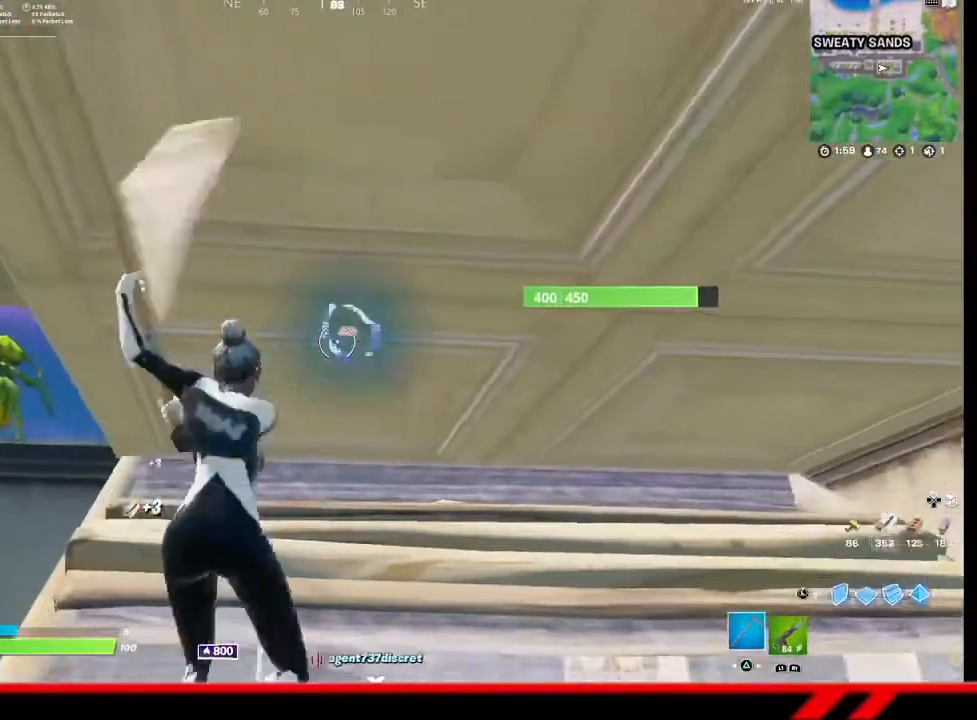
{"buttons": ["R2"], "left_stick": "right", "right_stick": "center", "events": [[67, "left_stick", "center"], [133, "left_stick", "left"], [233, "left_stick", "center"], [367, "left_stick", "right"]]}
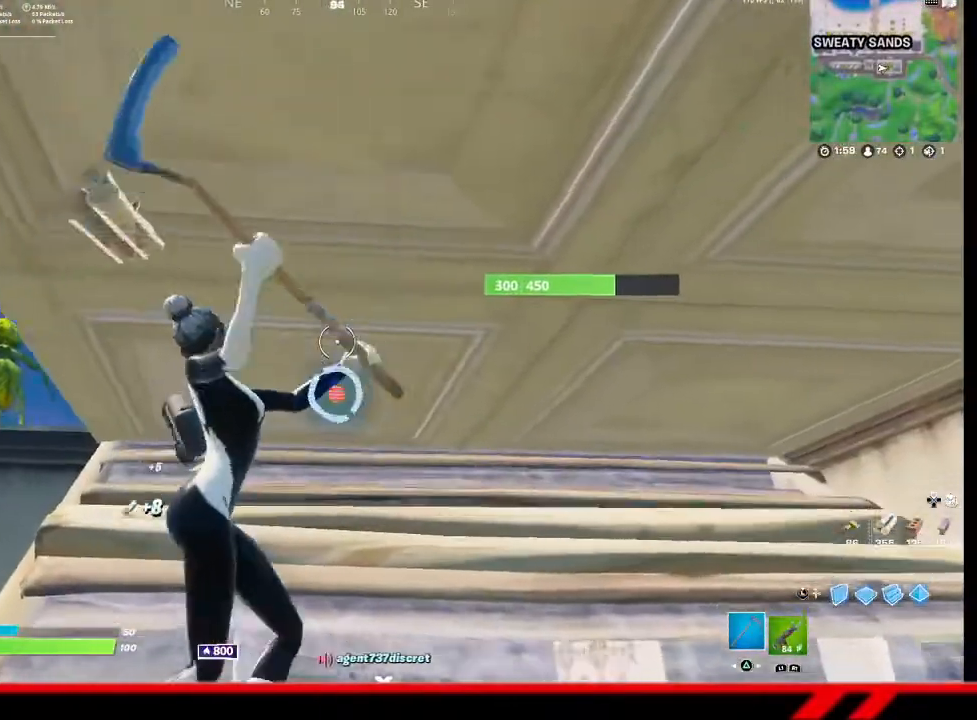
{"buttons": ["R2"], "left_stick": "right", "right_stick": "center", "events": [[167, "left_stick", "down-left"], [267, "left_stick", "center"], [400, "left_stick", "right"]]}
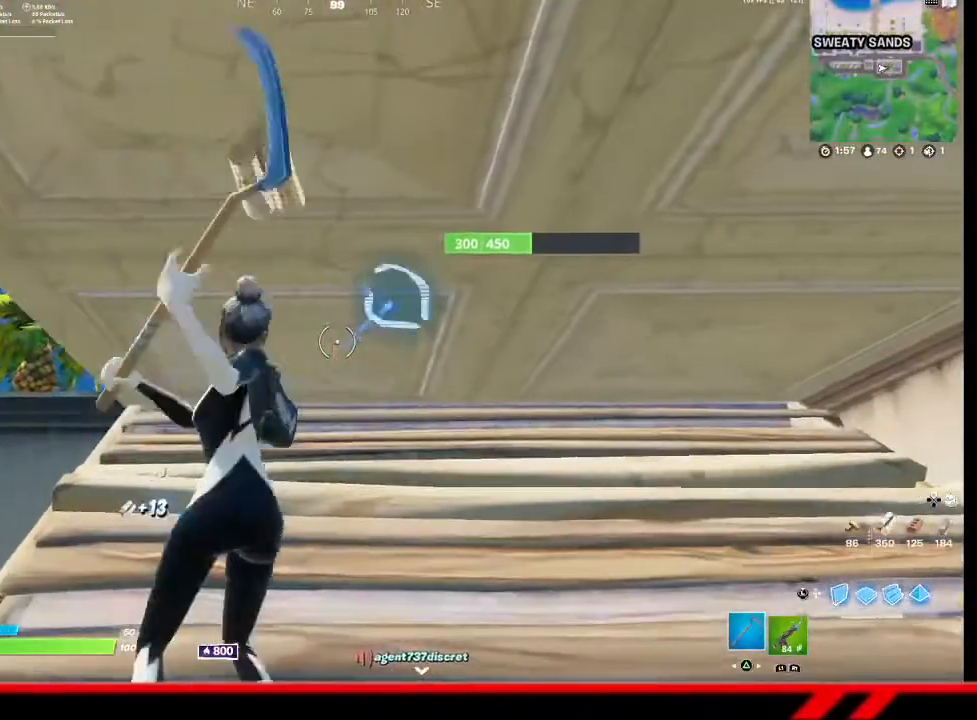
{"buttons": ["R2"], "left_stick": "up-left", "right_stick": "center", "events": [[300, "left_stick", "down-left"], [500, "left_stick", "up-left"]]}
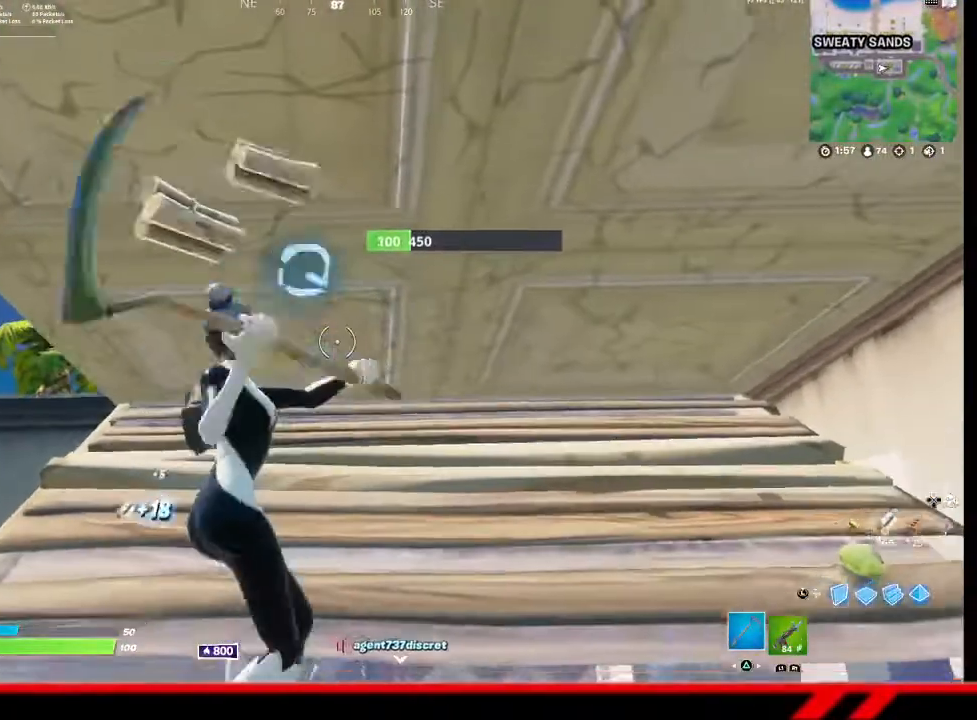
{"buttons": [], "left_stick": "down", "right_stick": "center", "events": [[33, "left_stick", "up"], [167, "left_stick", "up-right"], [267, "left_stick", "center"], [300, "right_stick", "up-left"], [333, "left_stick", "down-left"], [433, "left_stick", "down"], [433, "right_stick", "center"], [500, "R2", "up"]]}
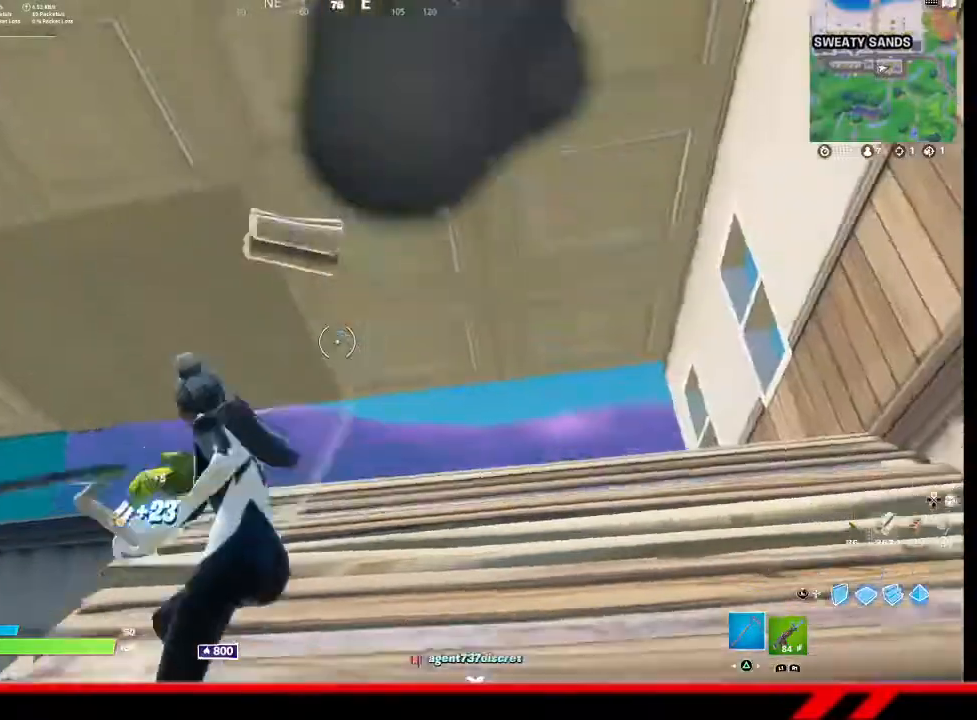
{"buttons": [], "left_stick": "up-left", "right_stick": "center", "events": [[100, "right_stick", "down-right"], [133, "left_stick", "down-right"], [167, "right_stick", "center"], [267, "left_stick", "up-right"], [300, "CIRCLE", "down"], [333, "left_stick", "up-left"], [367, "CIRCLE", "up"], [433, "CIRCLE", "down"], [500, "CIRCLE", "up"]]}
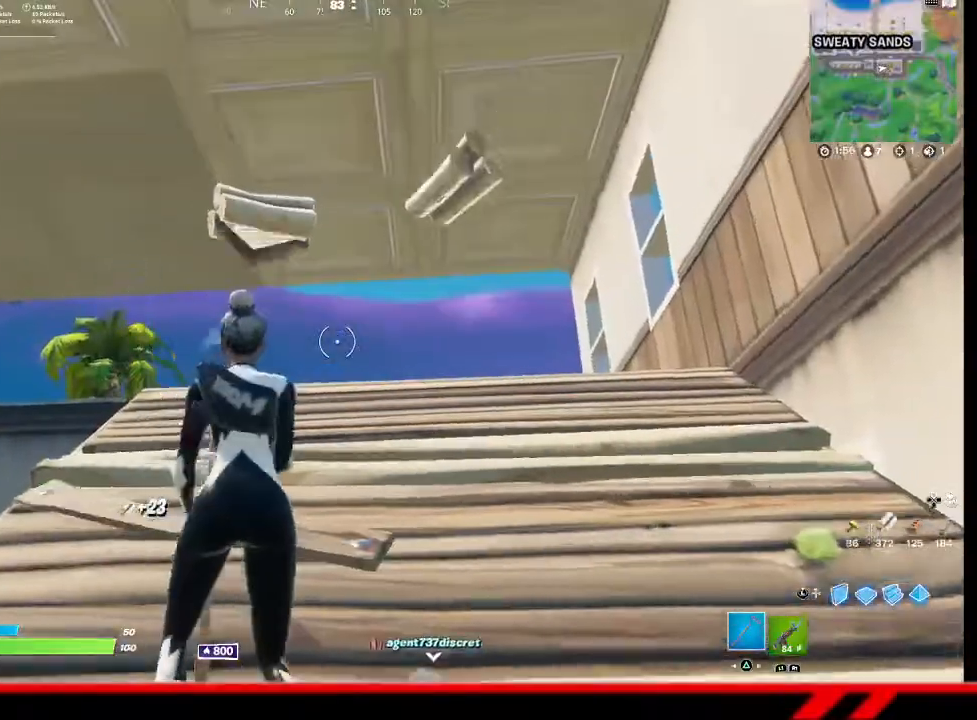
{"buttons": [], "left_stick": "up", "right_stick": "down-left", "events": [[100, "left_stick", "up"], [233, "right_stick", "down"], [300, "right_stick", "down-left"]]}
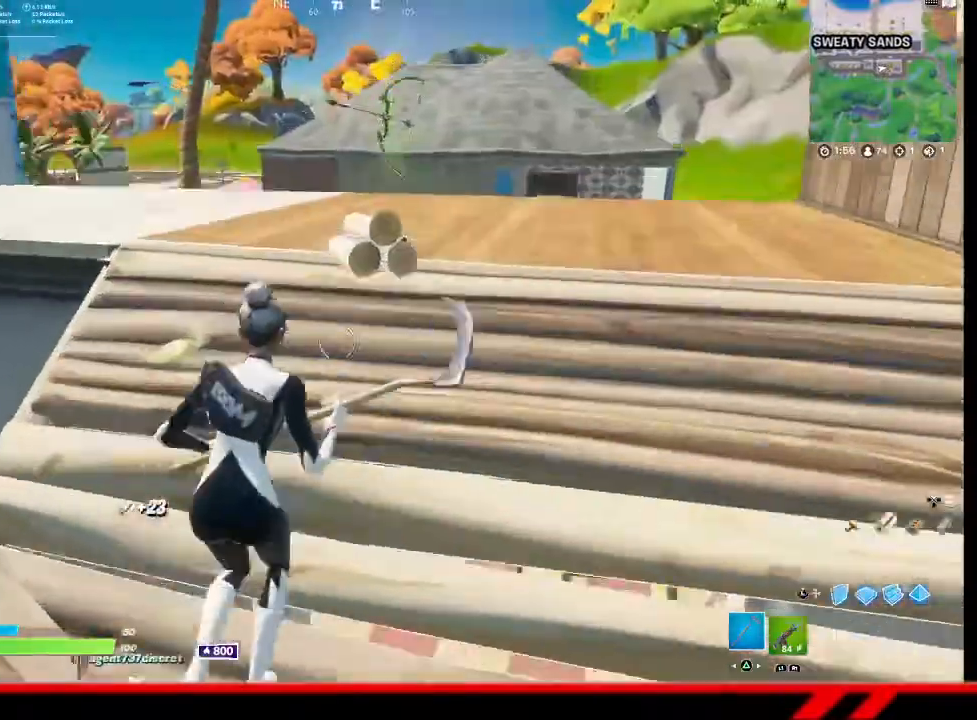
{"buttons": [], "left_stick": "up", "right_stick": "center", "events": [[200, "right_stick", "center"]]}
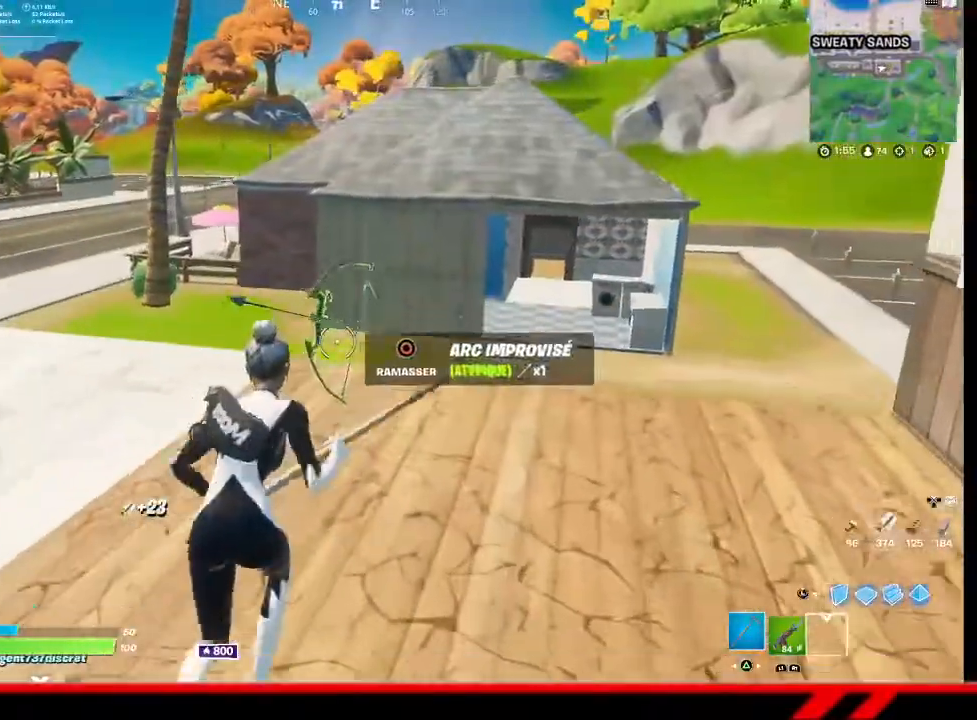
{"buttons": [], "left_stick": "down-left", "right_stick": "left", "events": [[33, "CIRCLE", "down"], [100, "CIRCLE", "up"], [133, "left_stick", "center"], [167, "CIRCLE", "down"], [233, "CIRCLE", "up"], [300, "left_stick", "down-left"], [467, "right_stick", "left"]]}
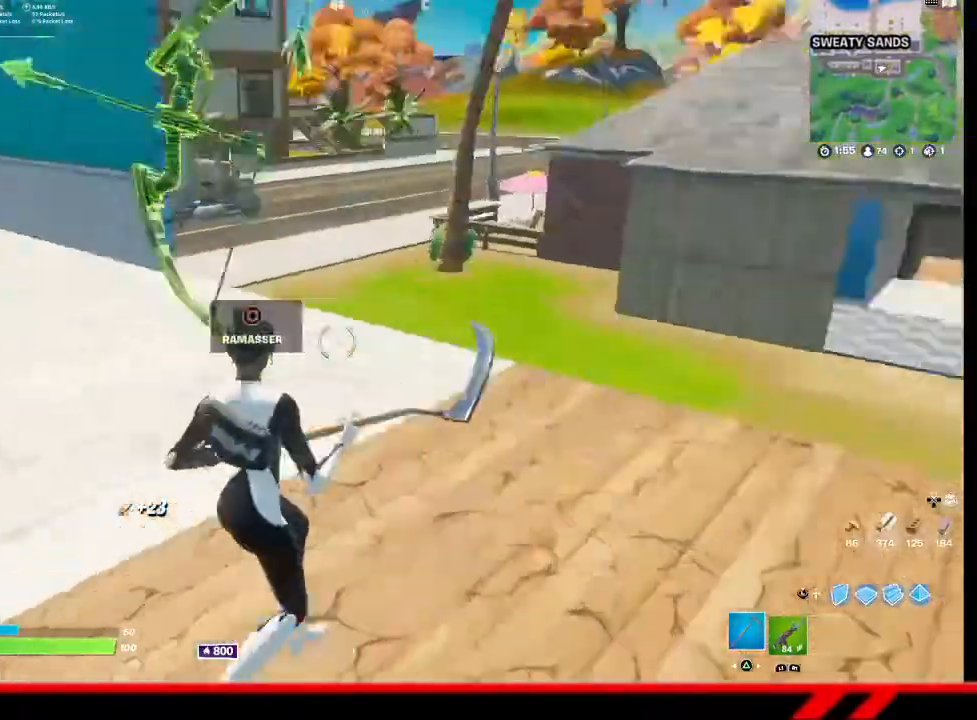
{"buttons": [], "left_stick": "up", "right_stick": "center", "events": [[233, "left_stick", "up-left"], [333, "R1", "down"], [333, "right_stick", "center"], [400, "R1", "up"], [433, "R1", "down"], [467, "left_stick", "up"], [500, "R1", "up"]]}
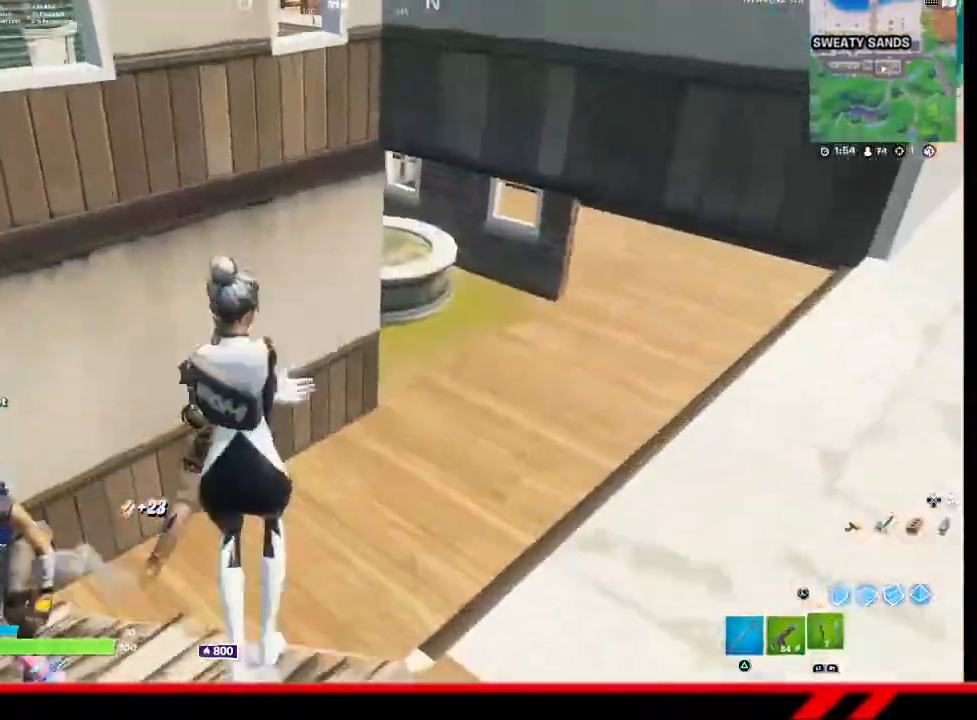
{"buttons": [], "left_stick": "center", "right_stick": "center", "events": [[167, "left_stick", "center"], [300, "DPAD_UP", "down"], [367, "DPAD_UP", "up"]]}
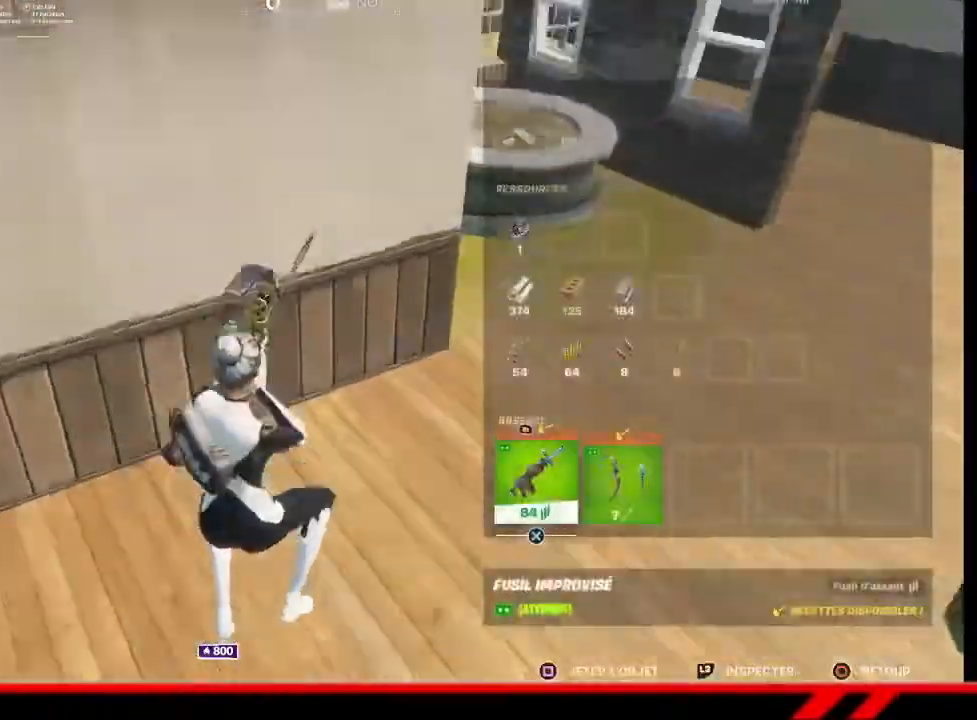
{"buttons": ["CIRCLE"], "left_stick": "center", "right_stick": "center", "events": [[100, "DPAD_RIGHT", "down"], [167, "DPAD_RIGHT", "up"], [233, "CROSS", "down"], [300, "CROSS", "up"], [300, "DPAD_RIGHT", "down"], [367, "CROSS", "down"], [367, "DPAD_RIGHT", "up"], [433, "CROSS", "up"], [500, "CIRCLE", "down"]]}
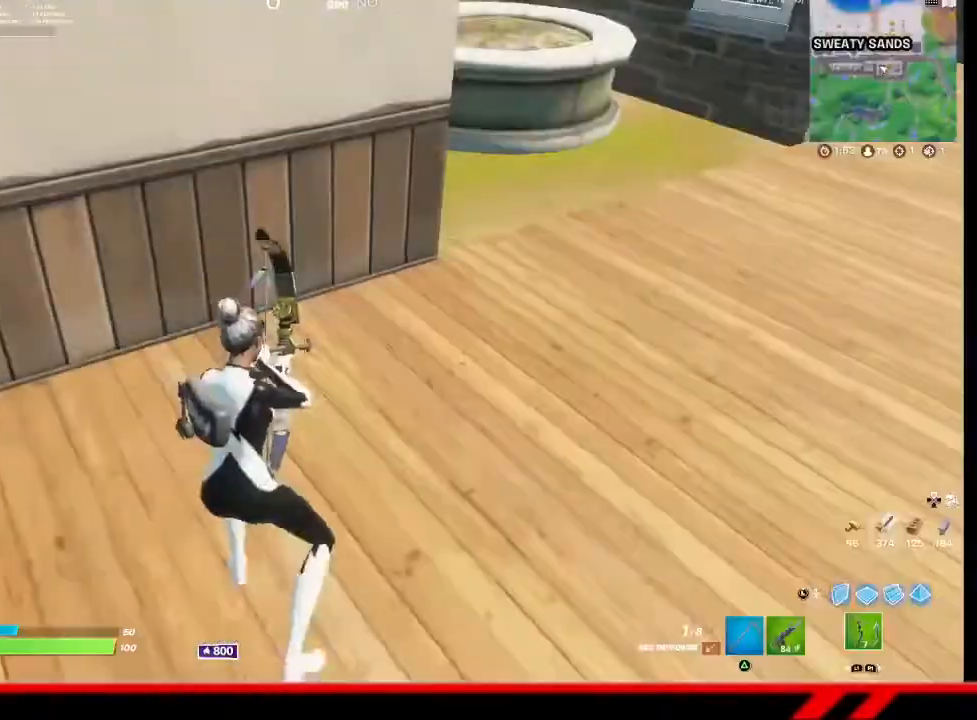
{"buttons": [], "left_stick": "left", "right_stick": "up-left", "events": [[100, "CIRCLE", "up"], [100, "left_stick", "down-left"], [200, "right_stick", "left"], [433, "right_stick", "up-left"], [467, "left_stick", "left"]]}
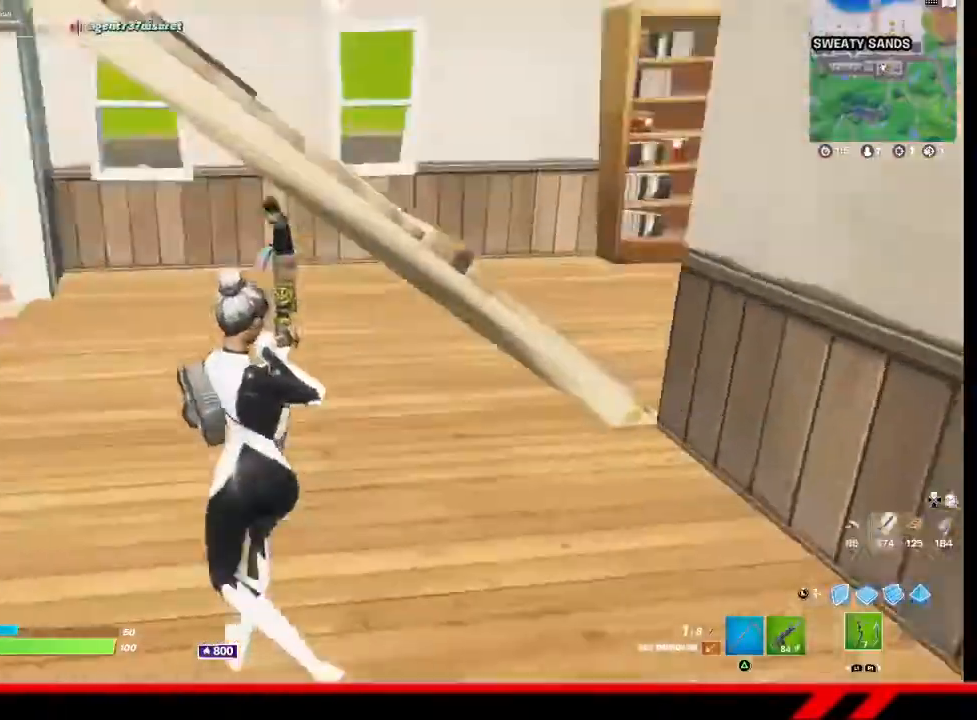
{"buttons": [], "left_stick": "up-right", "right_stick": "center", "events": [[67, "left_stick", "up-left"], [67, "right_stick", "center"], [233, "left_stick", "up-right"], [333, "left_stick", "right"], [367, "CROSS", "down"], [467, "left_stick", "up-right"], [500, "CROSS", "up"]]}
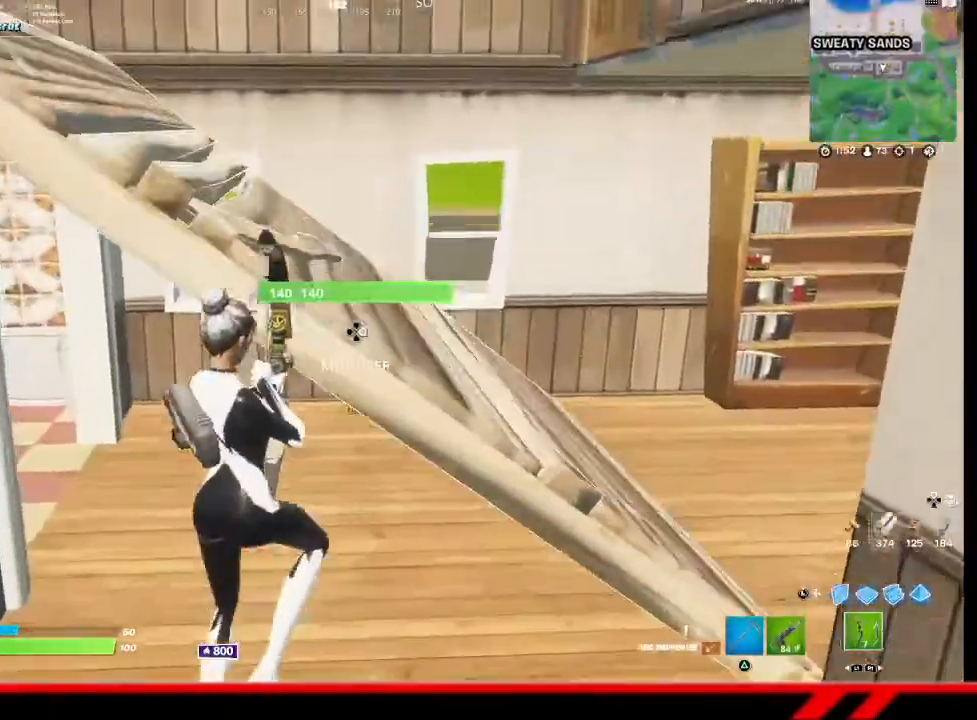
{"buttons": [], "left_stick": "up-left", "right_stick": "left", "events": [[67, "left_stick", "up"], [200, "left_stick", "up-left"], [333, "right_stick", "up-left"], [433, "right_stick", "left"]]}
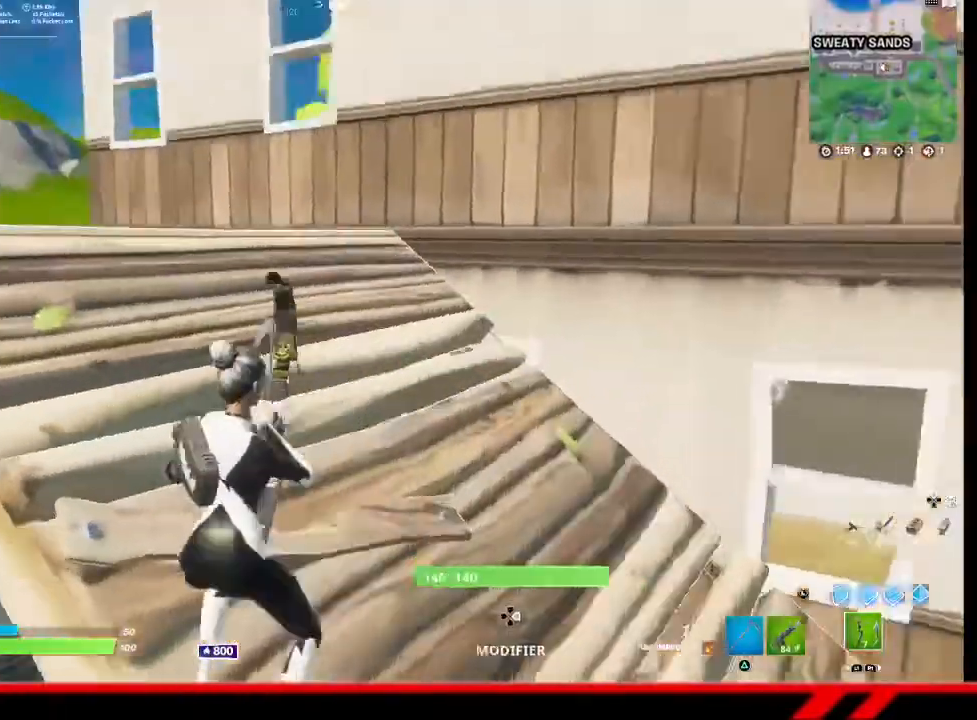
{"buttons": [], "left_stick": "up", "right_stick": "left", "events": [[200, "left_stick", "up"], [200, "right_stick", "center"], [400, "right_stick", "left"]]}